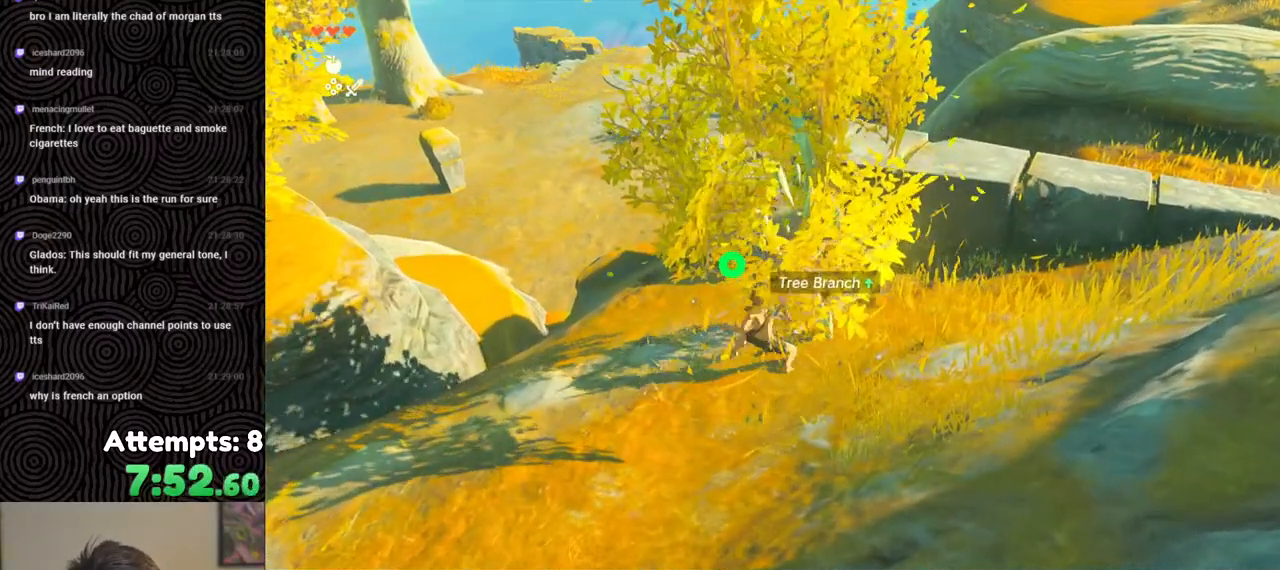
Gameplay with a controller (Nintendo layout); each line is a JSON object with the inputs held at the frame after it. "events" lists button and stick changes between this image and that frame as [ms after this image, input, new state], when the widget could be followed in between. Not read: L3 R3.
{"buttons": [], "left_stick": "down-left", "right_stick": "left", "events": [[33, "A", "down"], [83, "A", "up"], [167, "A", "down"], [217, "A", "up"], [250, "left_stick", "left"], [333, "right_stick", "left"], [367, "left_stick", "down-left"]]}
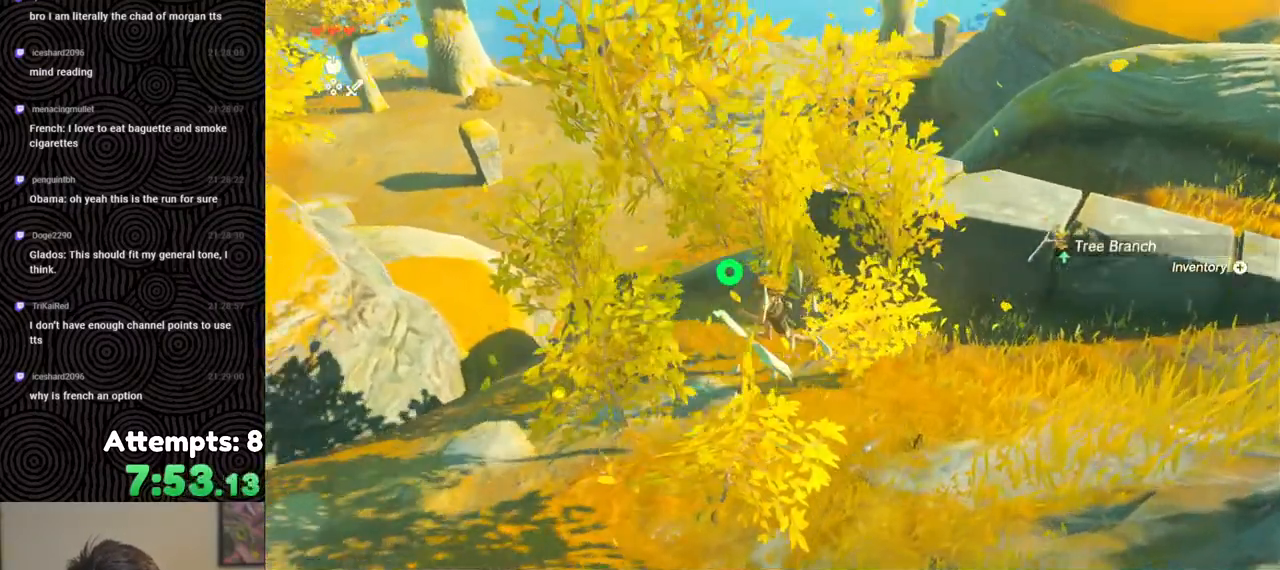
{"buttons": ["B"], "left_stick": "up", "right_stick": "up-left", "events": [[150, "B", "down"], [317, "left_stick", "up-left"], [367, "right_stick", "up-left"], [450, "left_stick", "up"]]}
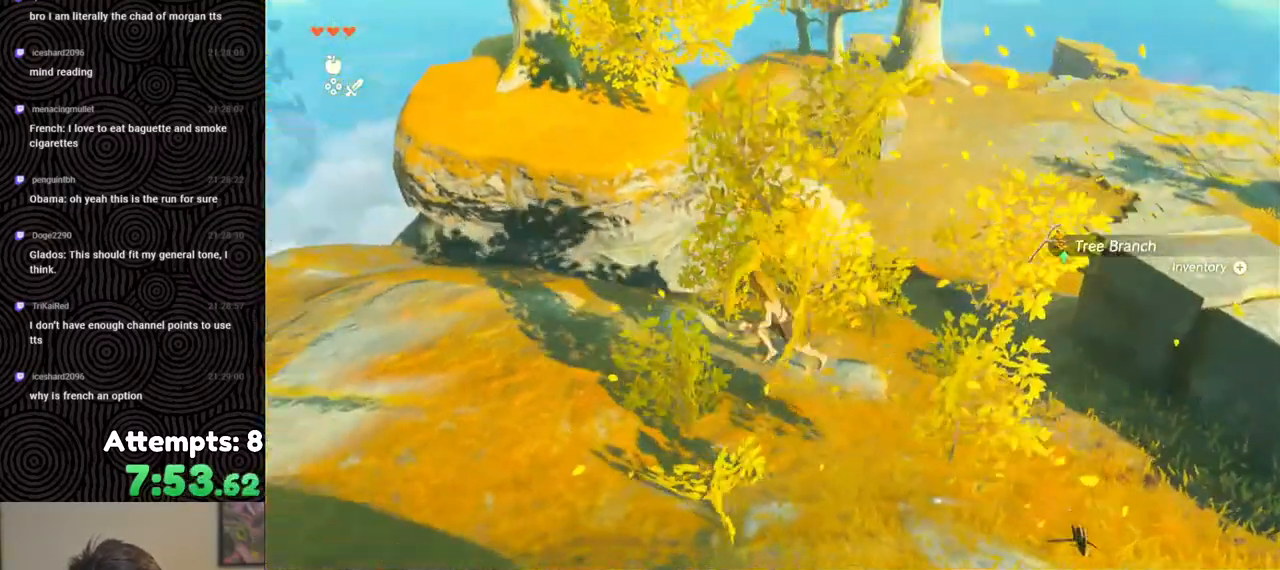
{"buttons": ["B", "X"], "left_stick": "up", "right_stick": "center", "events": [[217, "right_stick", "center"], [417, "X", "down"]]}
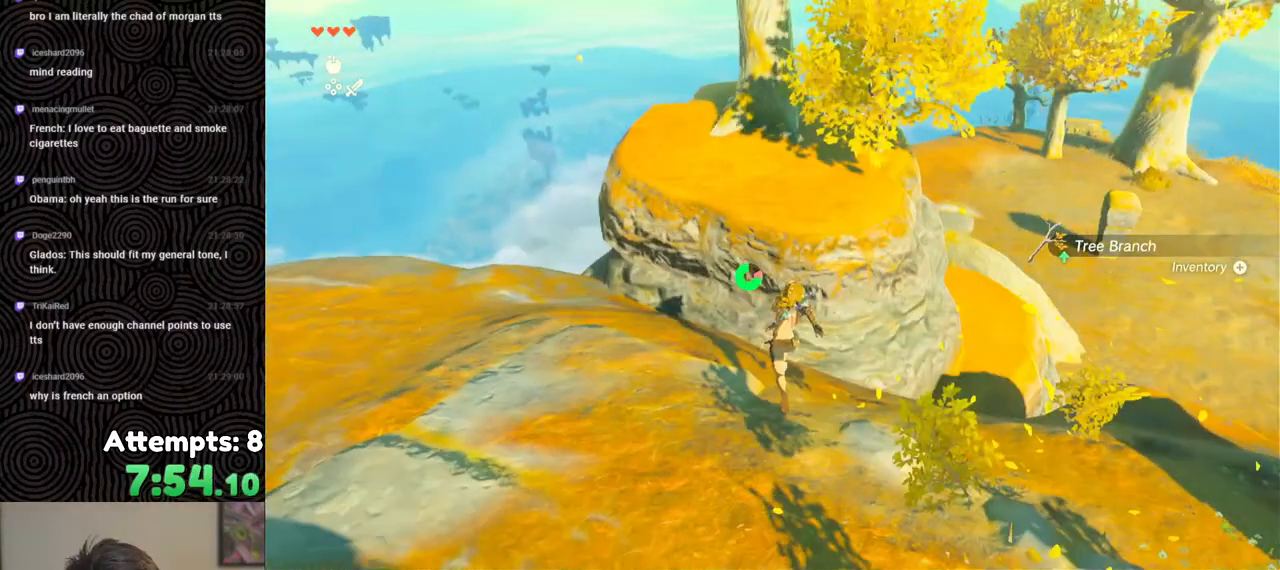
{"buttons": [], "left_stick": "up-right", "right_stick": "center", "events": [[33, "left_stick", "up-right"], [50, "B", "up"], [67, "X", "up"]]}
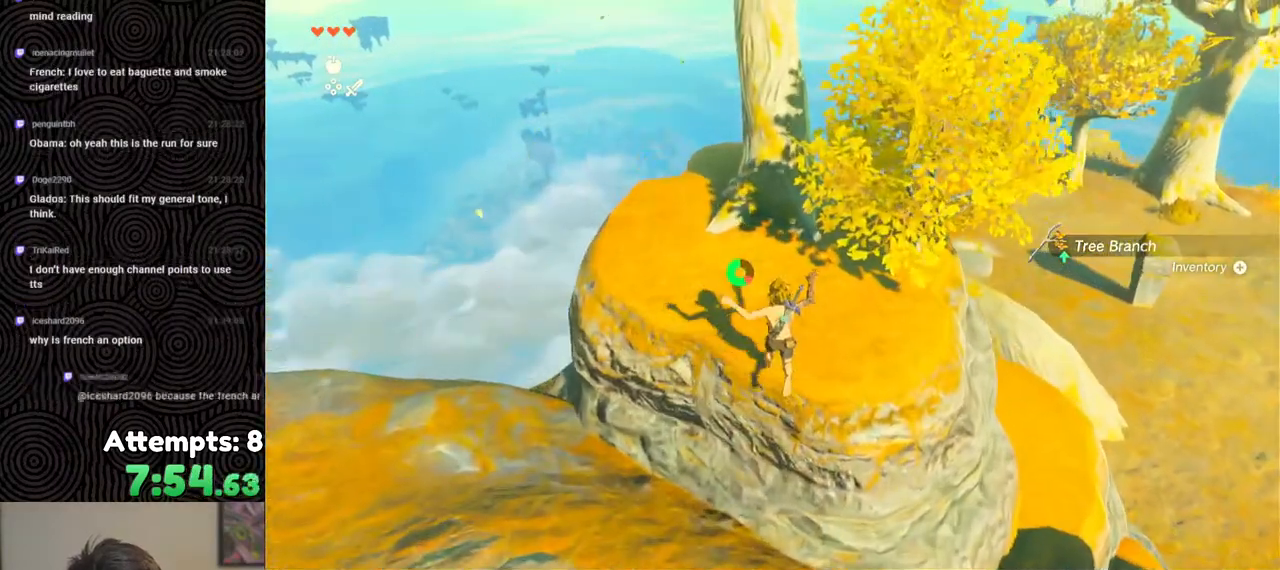
{"buttons": ["Y"], "left_stick": "up-right", "right_stick": "center", "events": [[267, "Y", "down"], [350, "Y", "up"], [417, "Y", "down"]]}
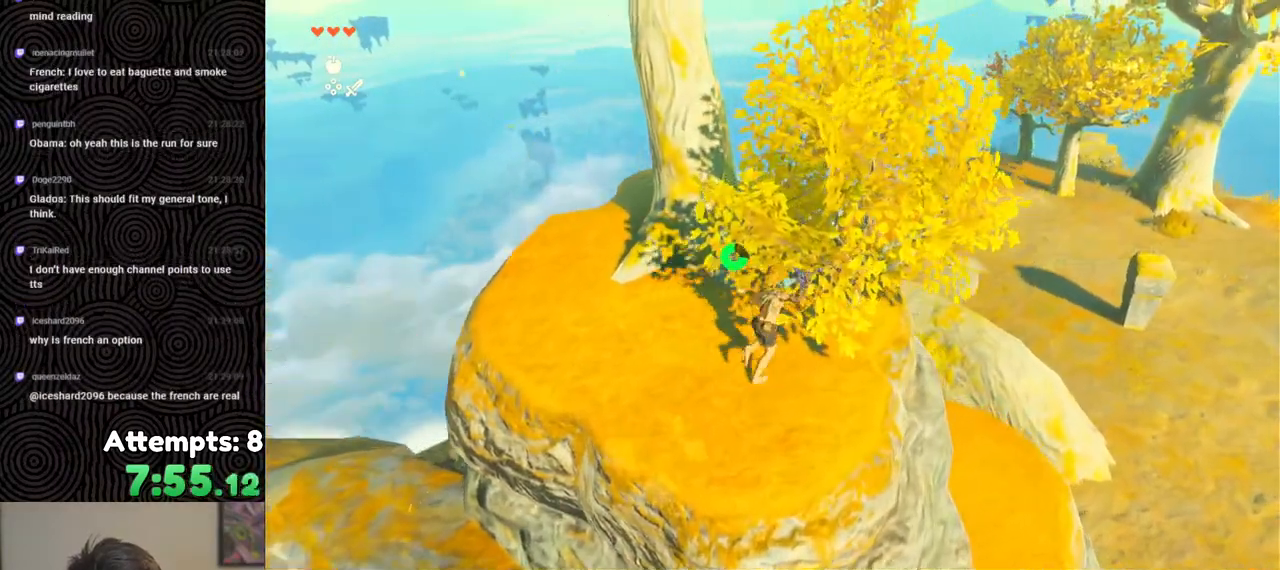
{"buttons": [], "left_stick": "up", "right_stick": "center", "events": [[17, "Y", "up"], [367, "left_stick", "up"], [383, "A", "down"], [467, "A", "up"]]}
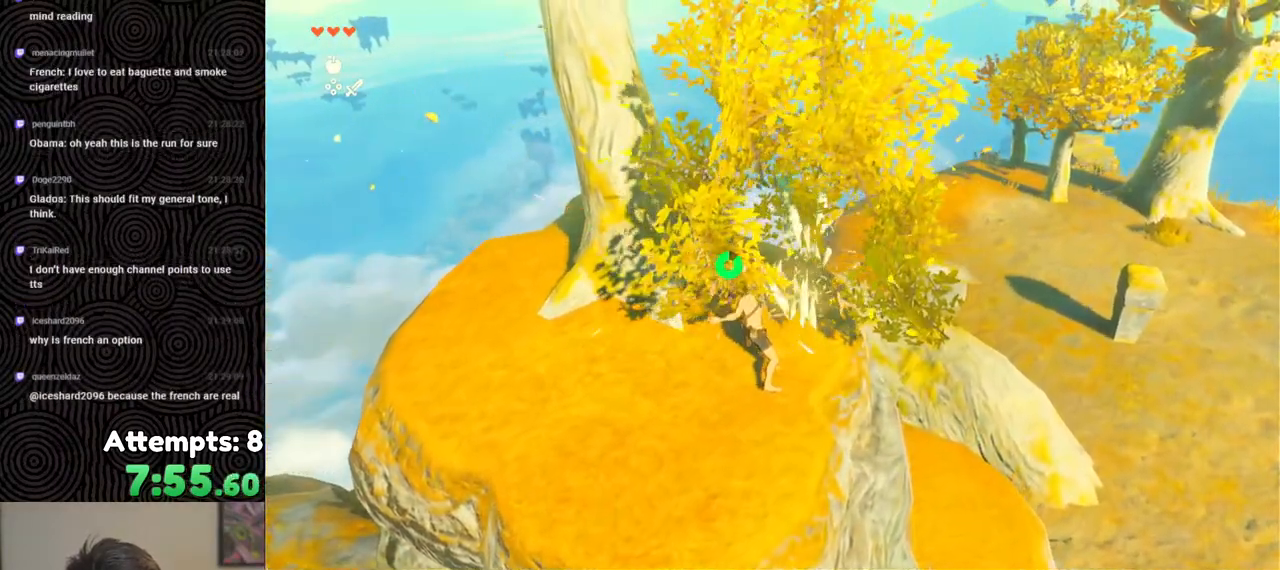
{"buttons": [], "left_stick": "down-left", "right_stick": "center", "events": [[17, "A", "down"], [100, "A", "up"], [183, "A", "down"], [250, "A", "up"], [333, "A", "down"], [383, "A", "up"], [417, "left_stick", "down-left"]]}
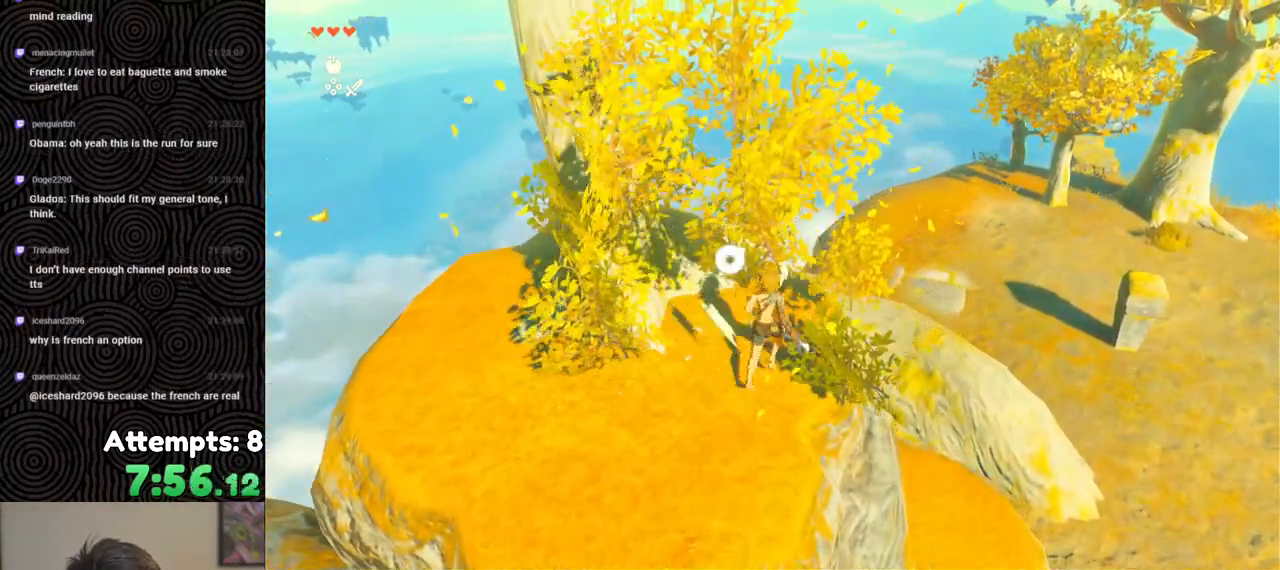
{"buttons": ["B"], "left_stick": "down-right", "right_stick": "right", "events": [[17, "left_stick", "down"], [50, "right_stick", "right"], [317, "B", "down"], [367, "left_stick", "down-right"]]}
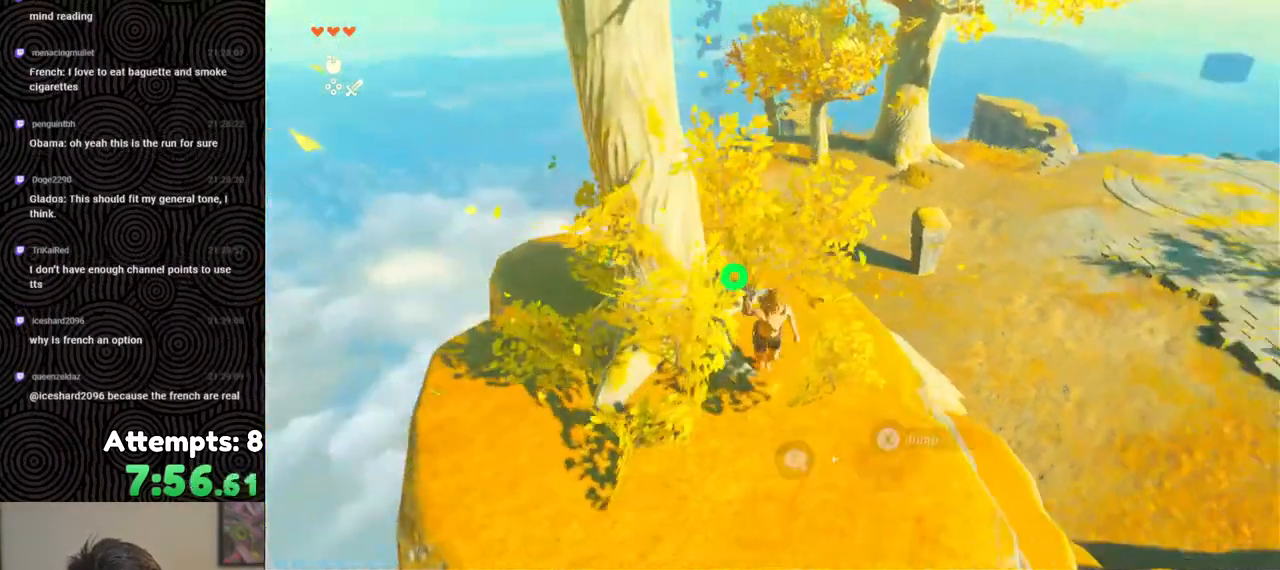
{"buttons": ["B"], "left_stick": "right", "right_stick": "right", "events": [[300, "left_stick", "right"], [333, "X", "down"], [500, "X", "up"]]}
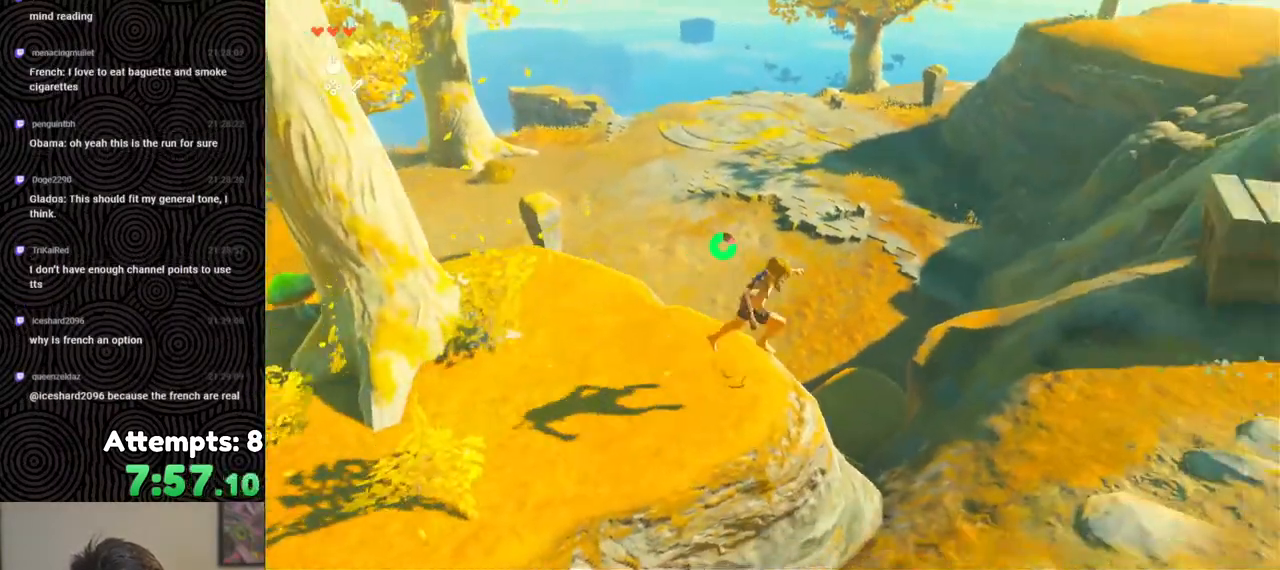
{"buttons": [], "left_stick": "up-right", "right_stick": "up-right", "events": [[17, "B", "up"], [350, "left_stick", "up-right"], [400, "right_stick", "up-right"]]}
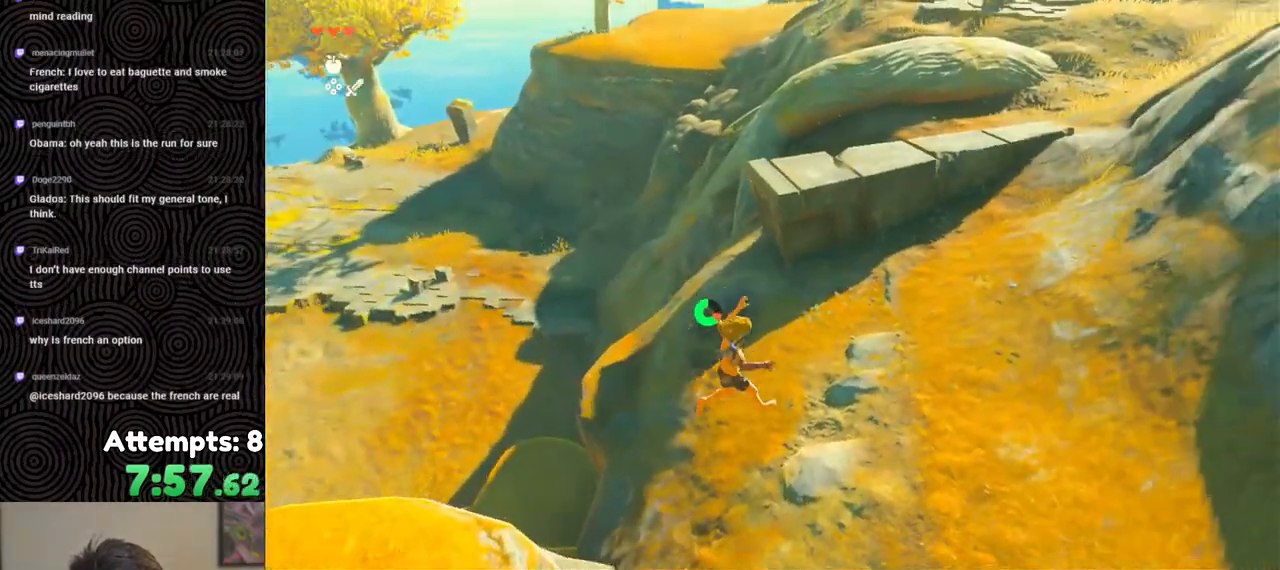
{"buttons": [], "left_stick": "up", "right_stick": "center", "events": [[200, "left_stick", "up"], [450, "right_stick", "center"]]}
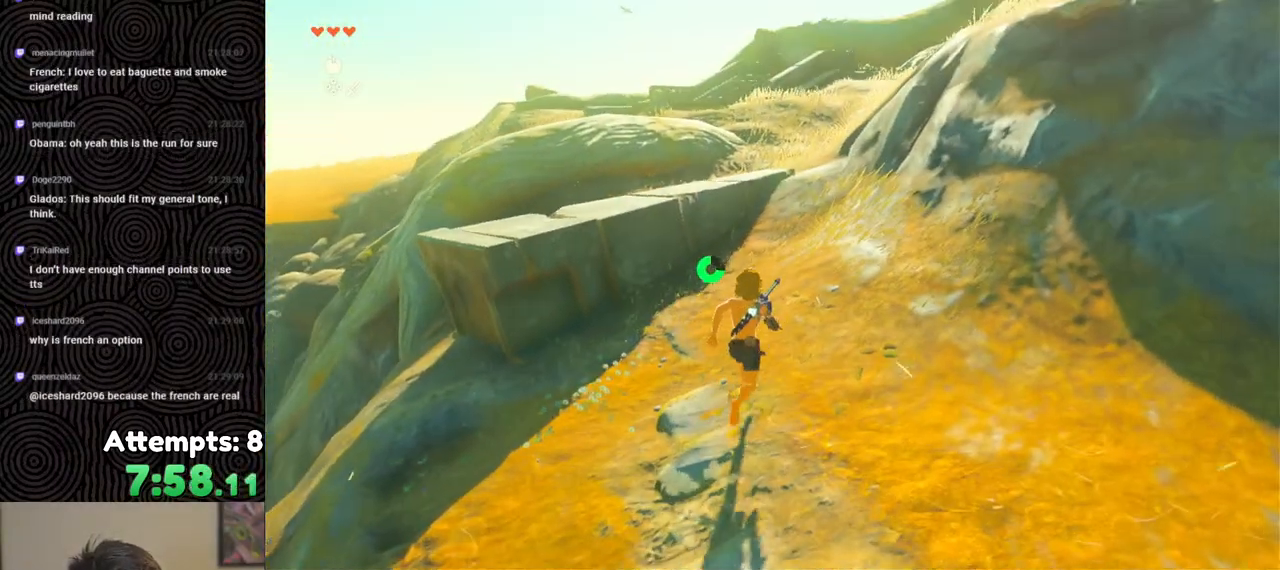
{"buttons": ["B"], "left_stick": "up", "right_stick": "center", "events": [[450, "B", "down"]]}
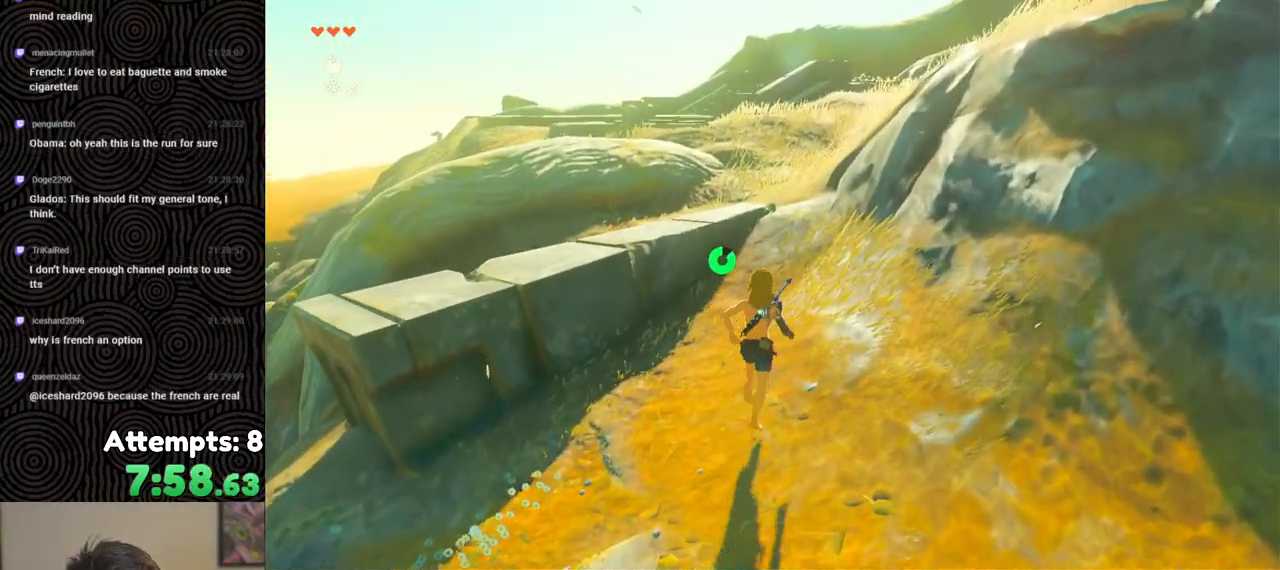
{"buttons": ["B"], "left_stick": "up", "right_stick": "center", "events": []}
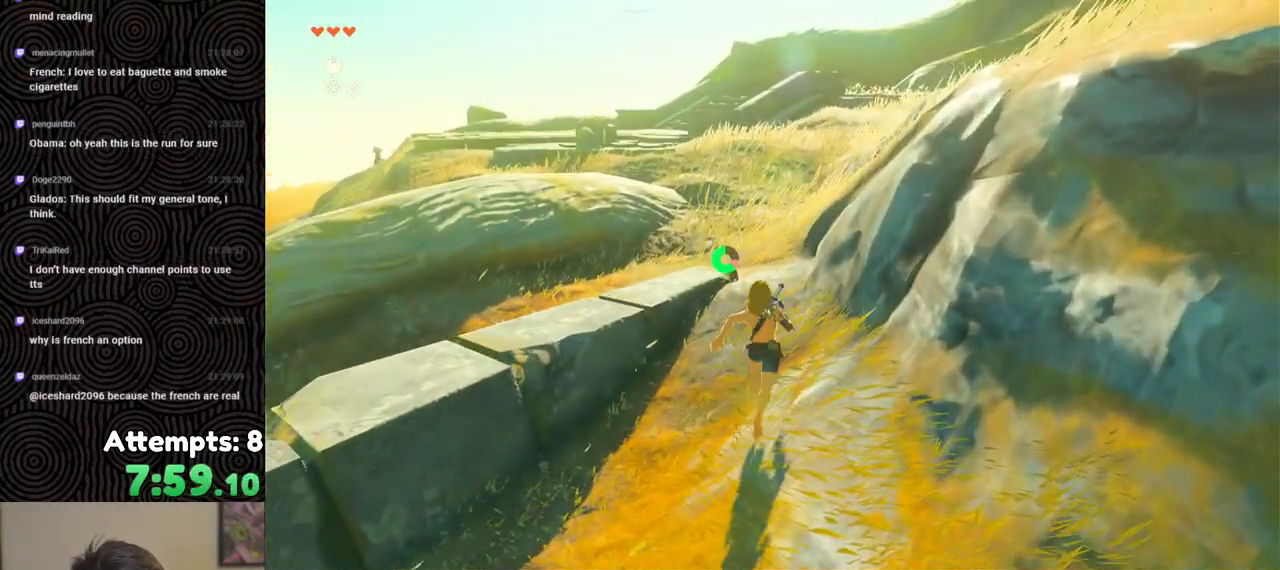
{"buttons": ["B"], "left_stick": "up", "right_stick": "right", "events": [[167, "right_stick", "right"]]}
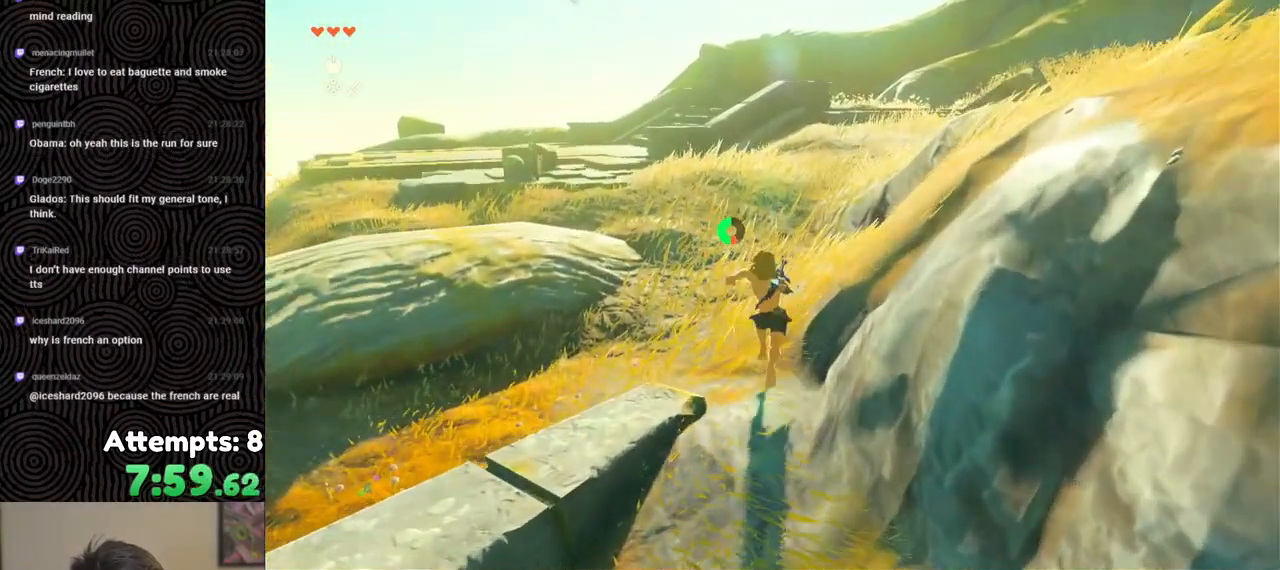
{"buttons": ["B"], "left_stick": "up", "right_stick": "center", "events": [[500, "right_stick", "center"]]}
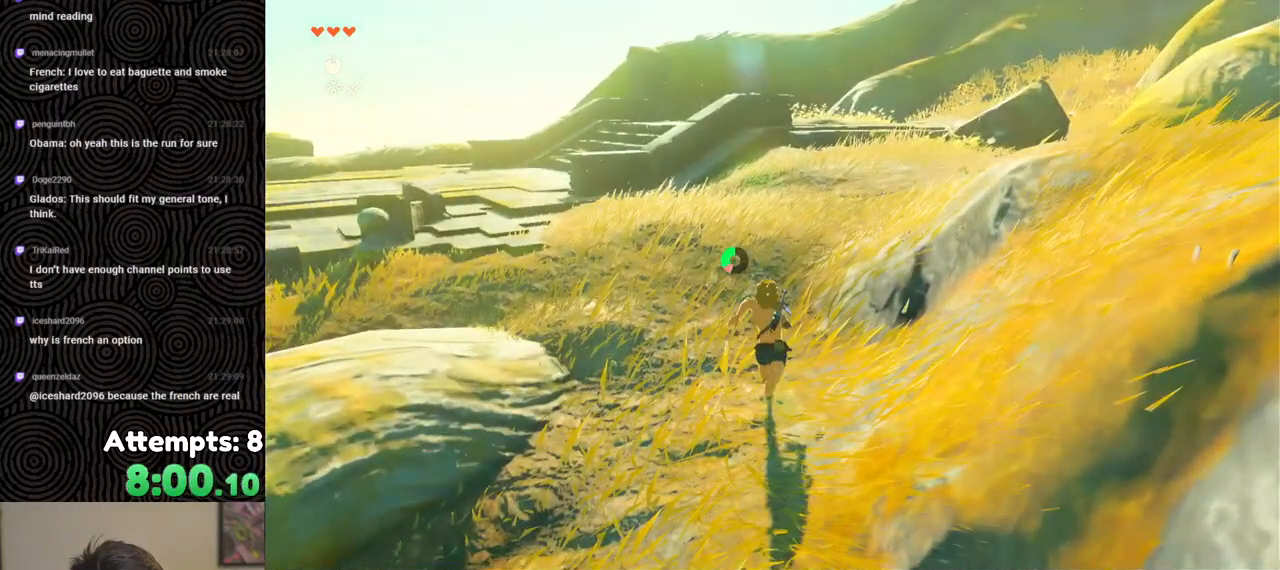
{"buttons": ["B"], "left_stick": "up", "right_stick": "center", "events": []}
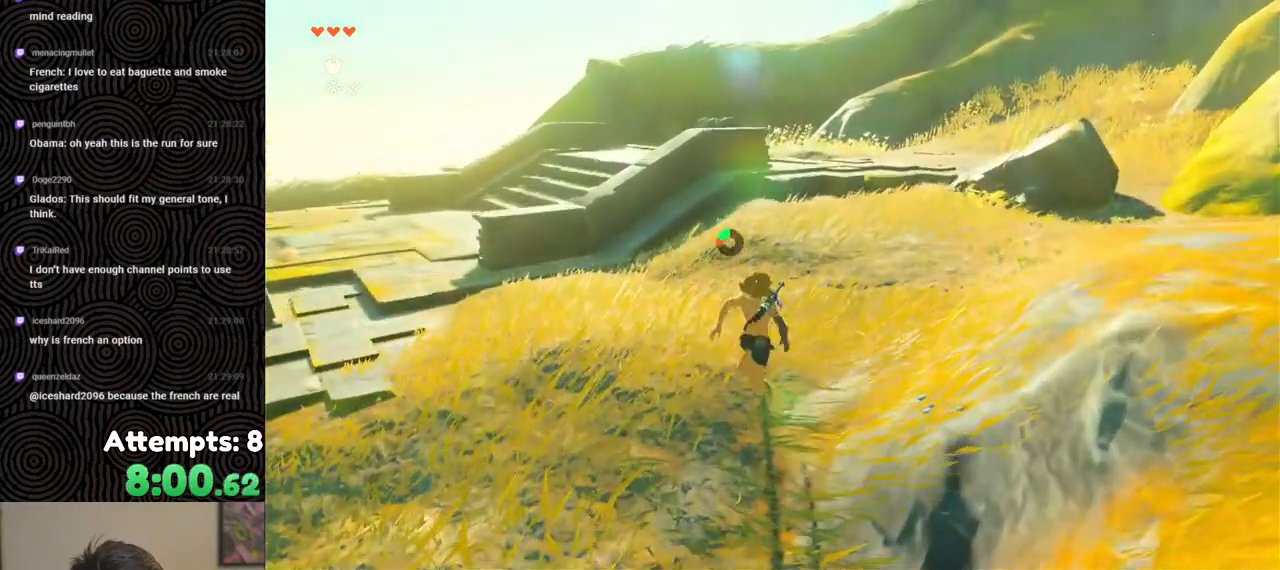
{"buttons": ["B"], "left_stick": "up", "right_stick": "down-left", "events": [[167, "right_stick", "left"], [500, "right_stick", "down-left"]]}
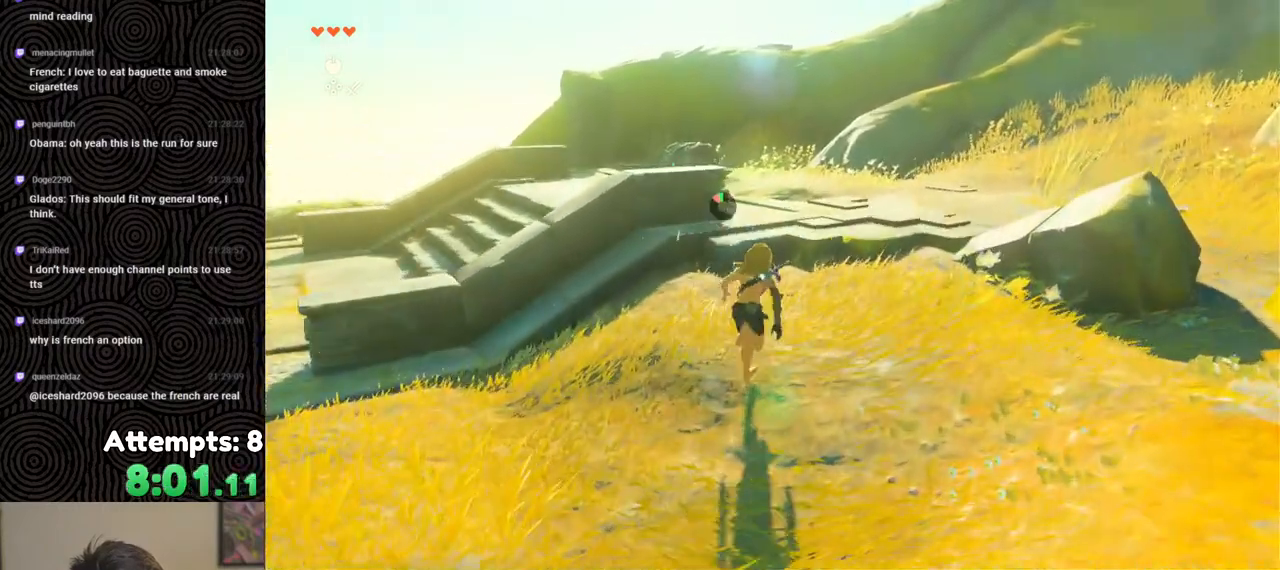
{"buttons": [], "left_stick": "up-right", "right_stick": "down-left", "events": [[83, "B", "up"], [317, "left_stick", "up-right"]]}
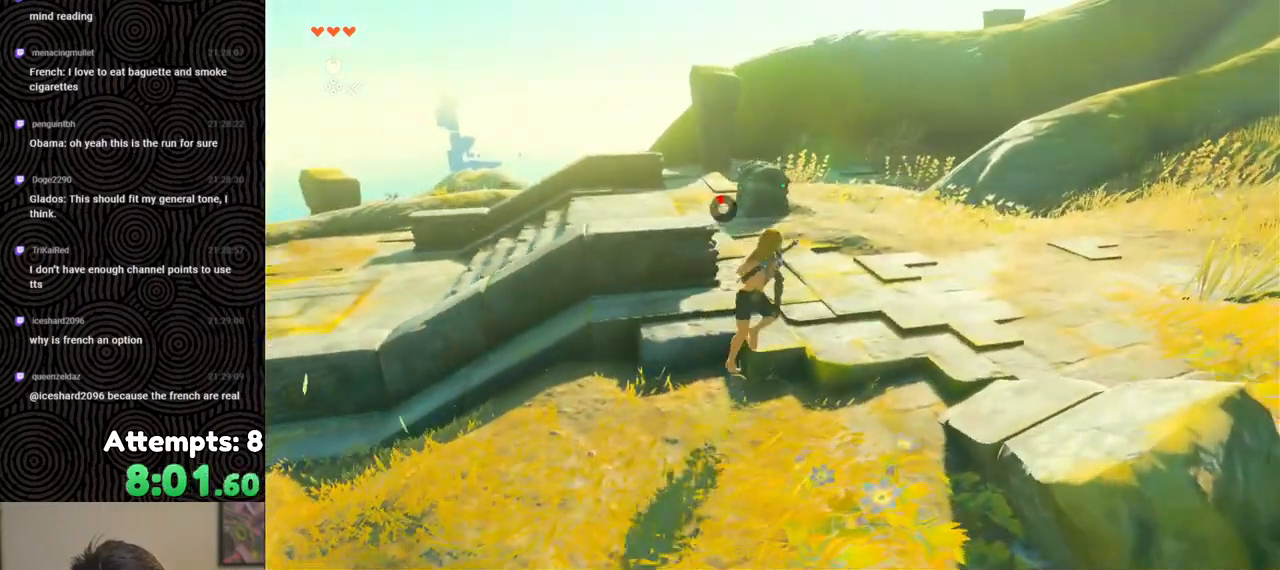
{"buttons": [], "left_stick": "up-right", "right_stick": "left", "events": [[67, "right_stick", "left"]]}
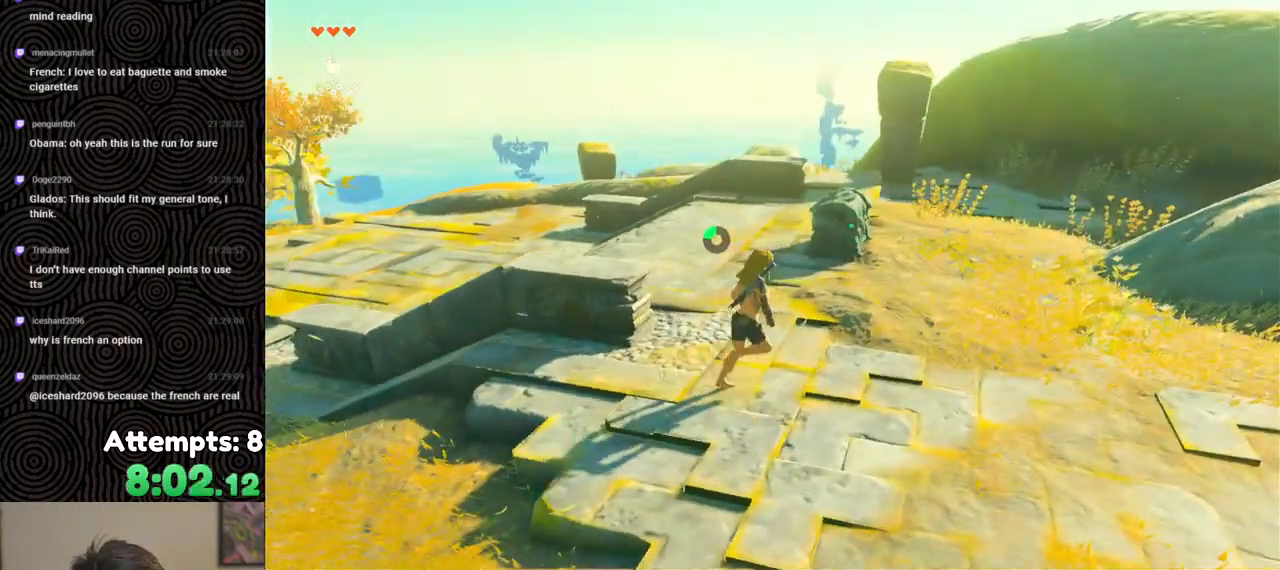
{"buttons": [], "left_stick": "right", "right_stick": "left", "events": [[17, "left_stick", "right"]]}
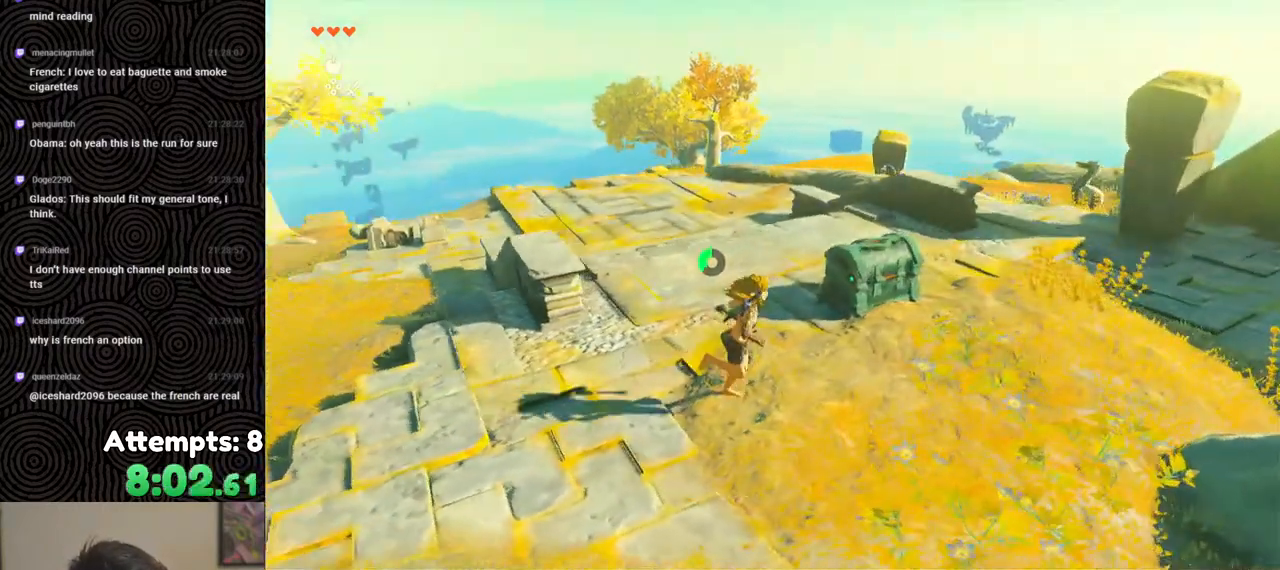
{"buttons": [], "left_stick": "up", "right_stick": "down", "events": [[167, "right_stick", "down-left"], [350, "left_stick", "up"], [400, "right_stick", "down"]]}
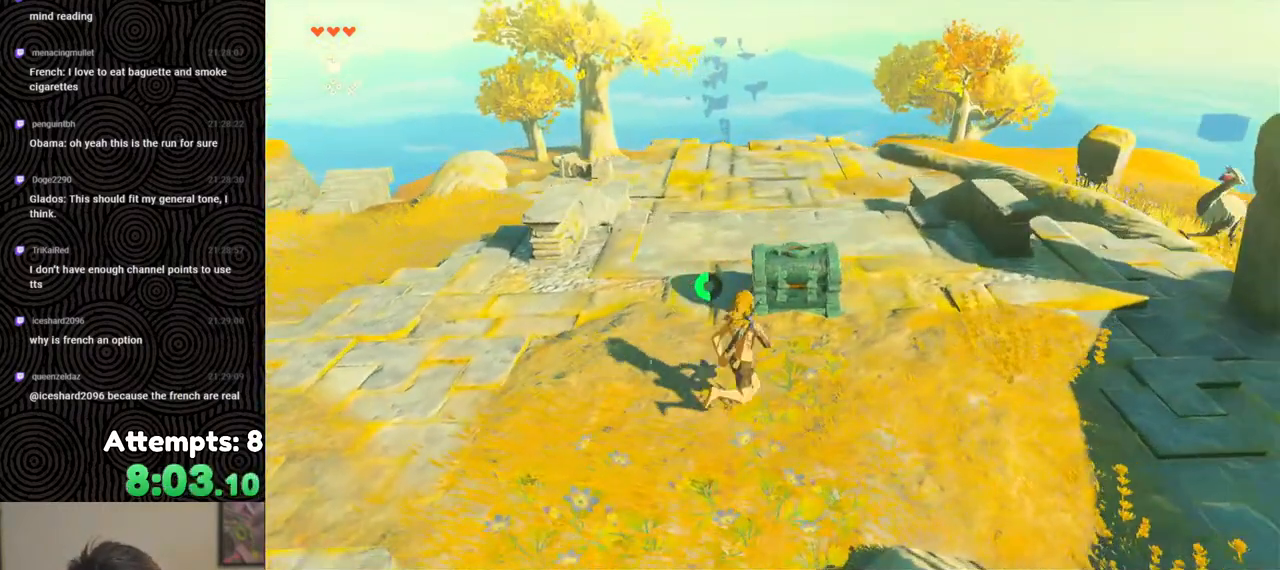
{"buttons": [], "left_stick": "up", "right_stick": "down", "events": []}
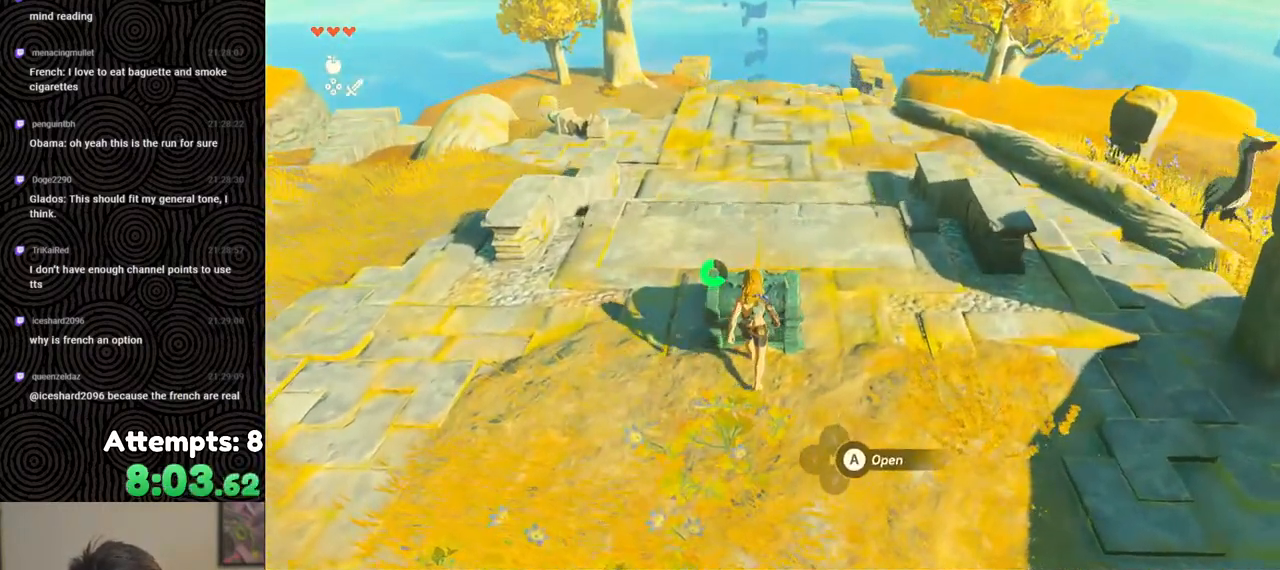
{"buttons": [], "left_stick": "center", "right_stick": "center", "events": [[17, "left_stick", "center"], [117, "right_stick", "center"]]}
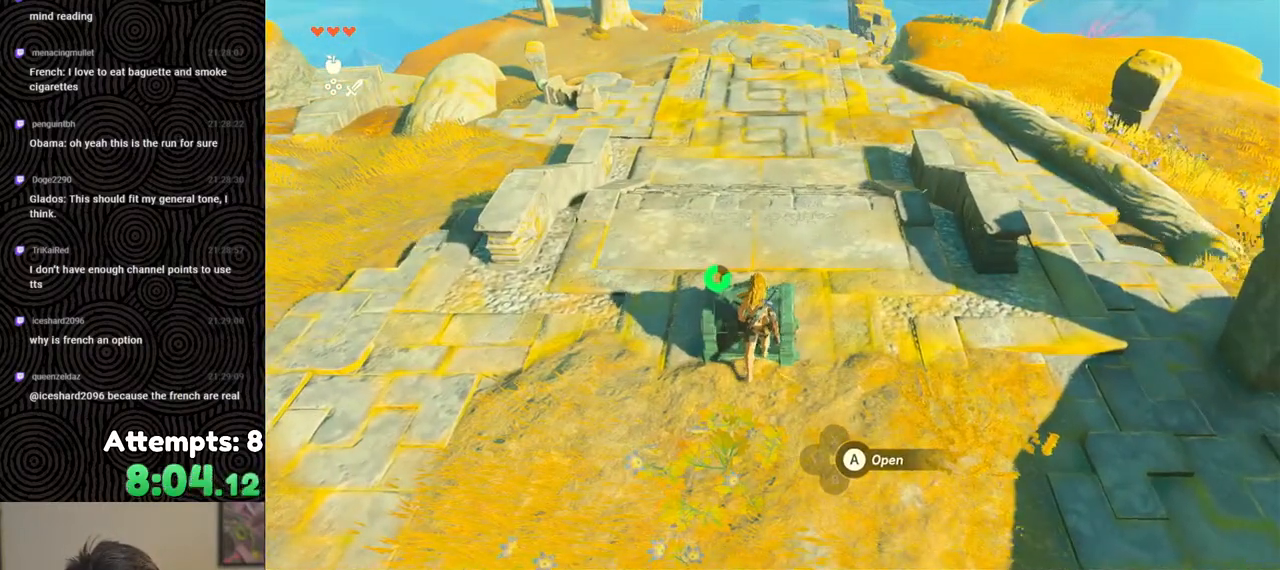
{"buttons": ["L2"], "left_stick": "center", "right_stick": "center", "events": [[33, "X", "down"], [117, "X", "up"], [467, "L2", "down"]]}
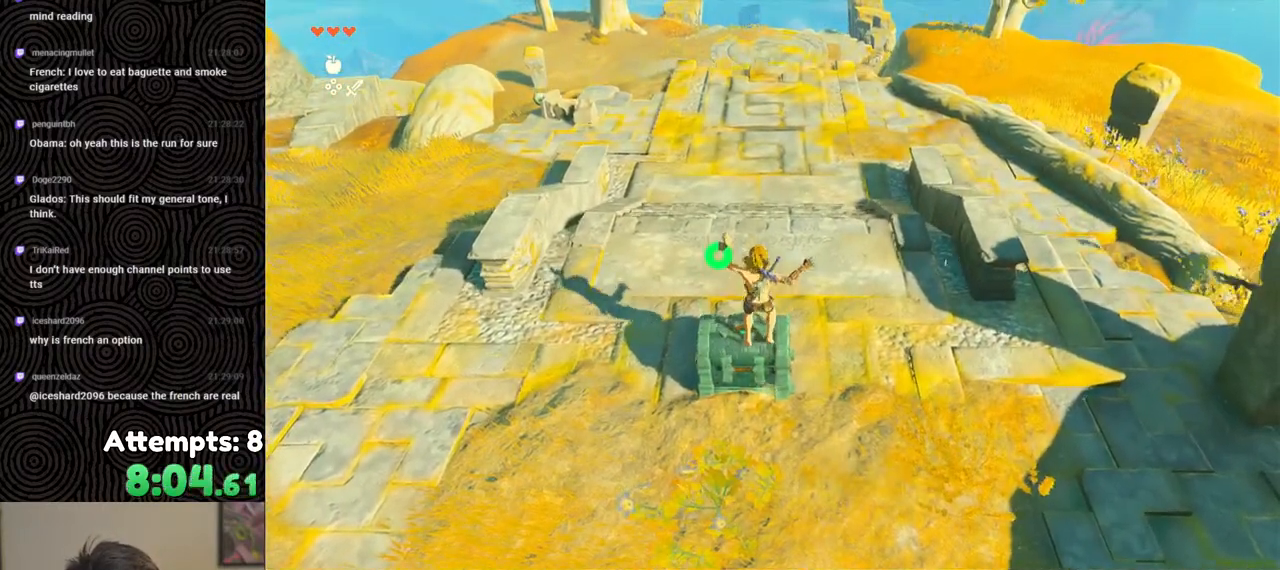
{"buttons": ["L2"], "left_stick": "center", "right_stick": "center", "events": []}
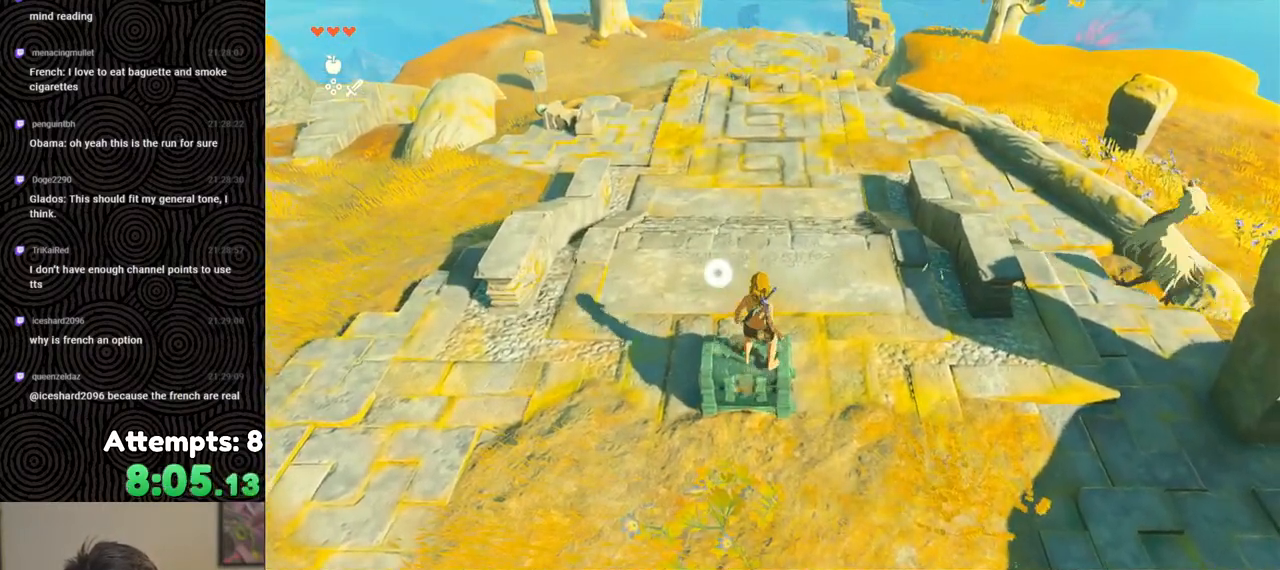
{"buttons": ["L2"], "left_stick": "center", "right_stick": "center", "events": []}
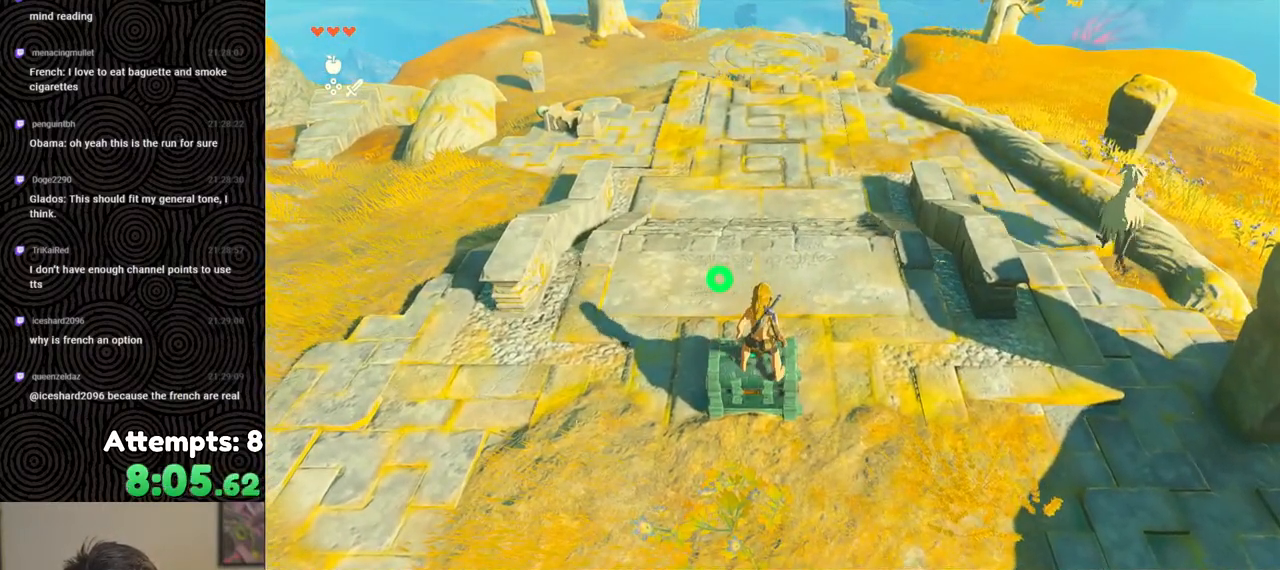
{"buttons": ["L2"], "left_stick": "center", "right_stick": "center", "events": []}
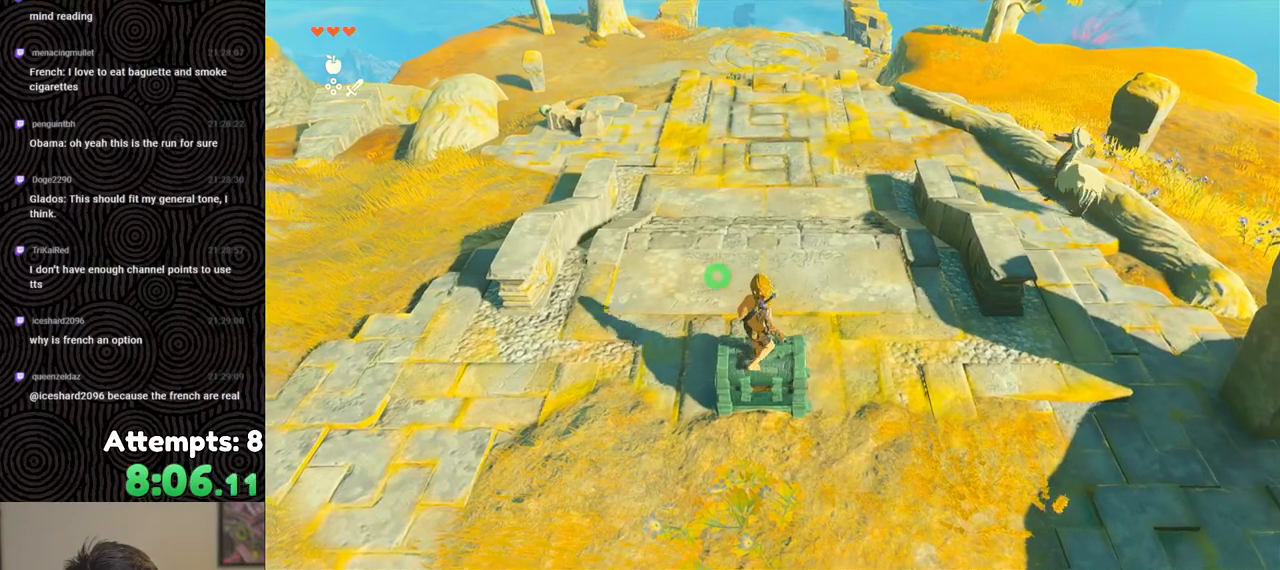
{"buttons": ["L2"], "left_stick": "center", "right_stick": "center", "events": []}
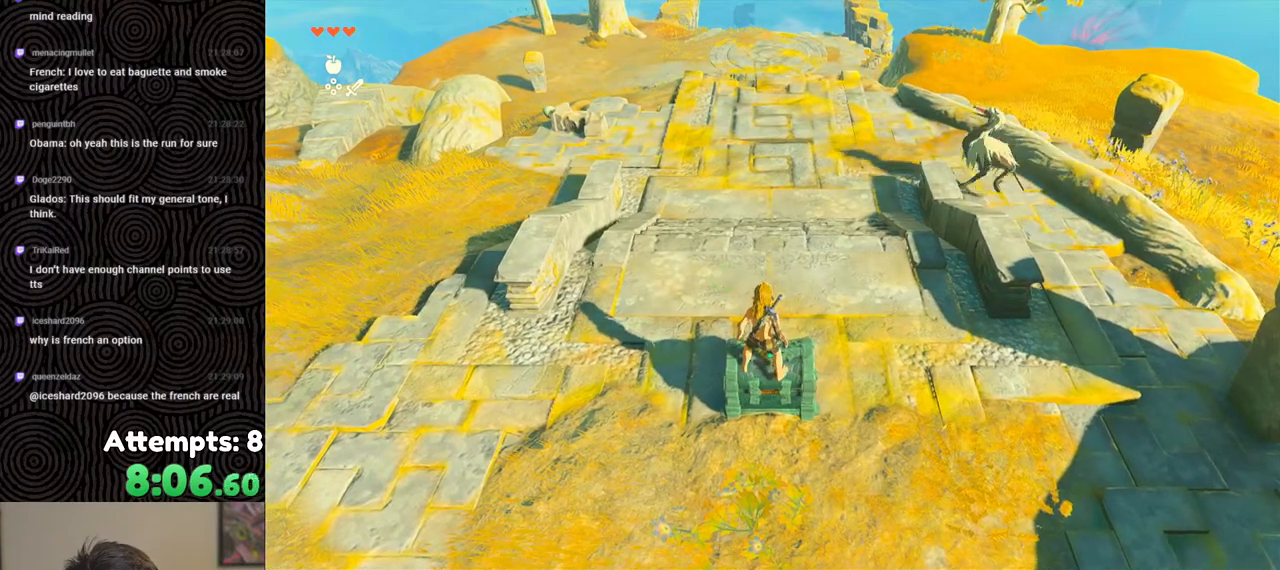
{"buttons": ["L2"], "left_stick": "center", "right_stick": "center", "events": []}
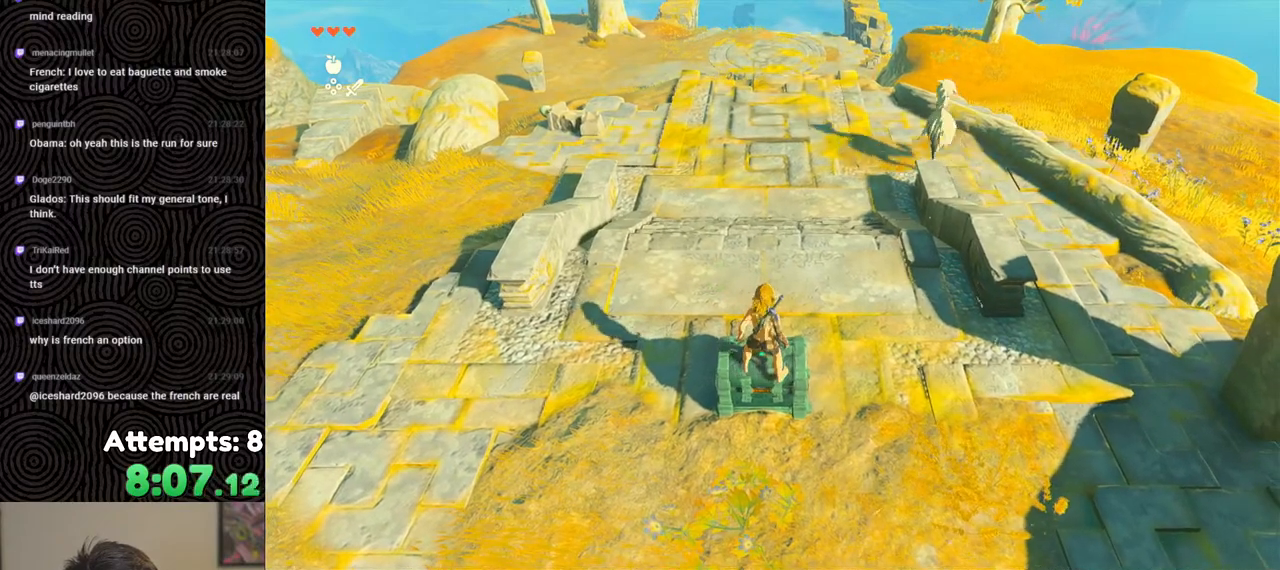
{"buttons": ["L2"], "left_stick": "center", "right_stick": "center", "events": [[400, "left_stick", "up-left"], [450, "left_stick", "center"]]}